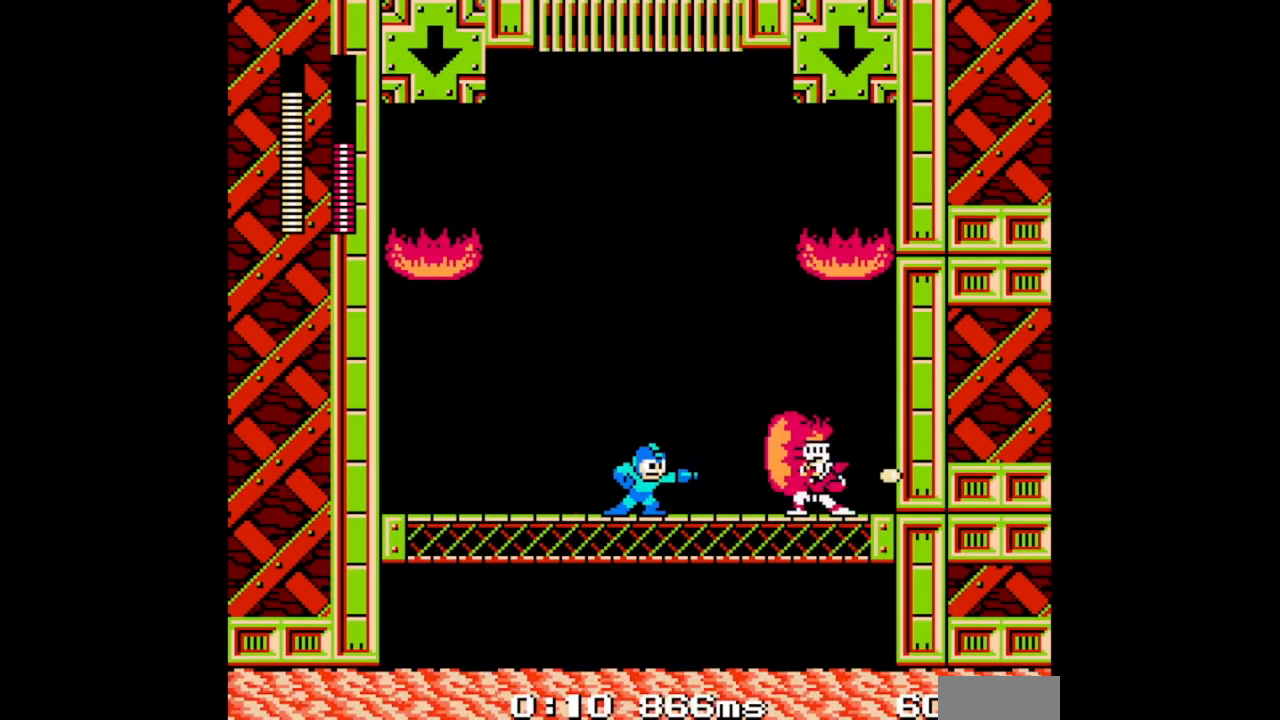
Gameplay with a controller (Nintendo layout); each line is a JSON object with the inputs held at the frame after it. "events" lists button and stick changes between this image and that frame as [ms after this image, input, new state], when the widget could be followed in between. Not read: L2 L3 R2 R3.
{"buttons": ["A", "B", "DPAD_RIGHT"], "events": [[33, "A", "down"], [233, "DPAD_RIGHT", "down"]]}
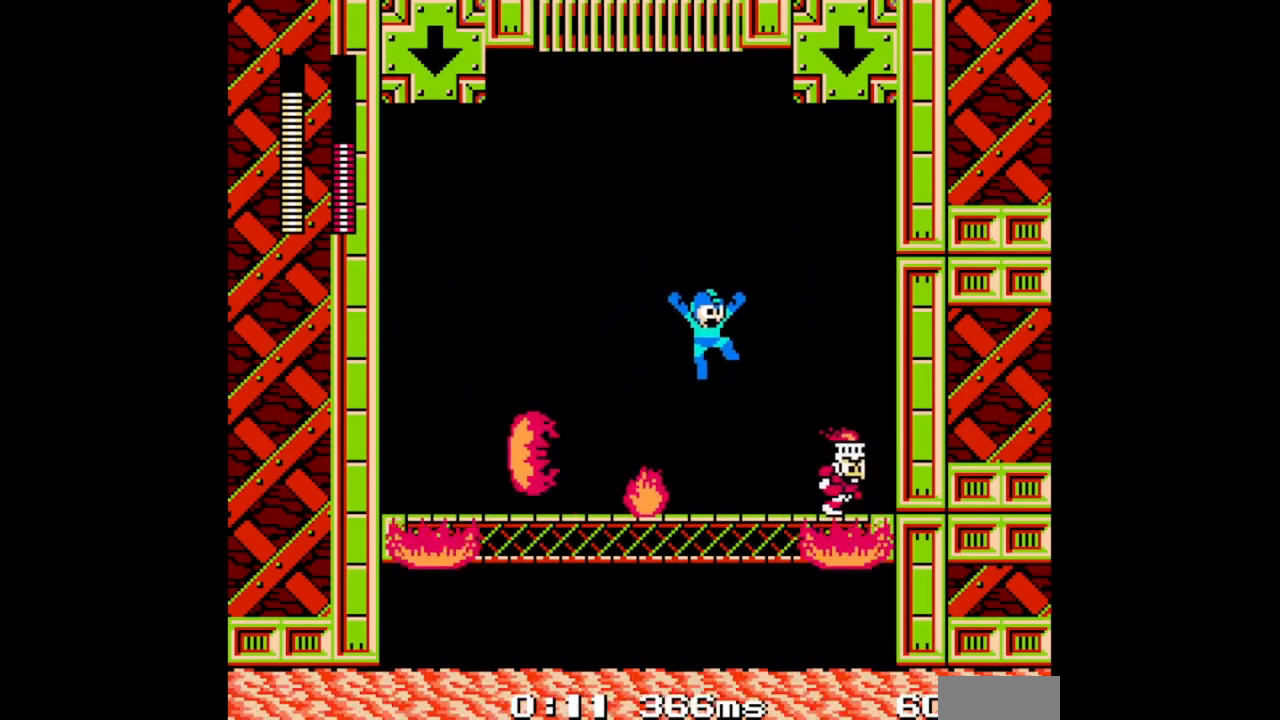
{"buttons": ["B"], "events": [[67, "A", "up"], [67, "DPAD_RIGHT", "up"]]}
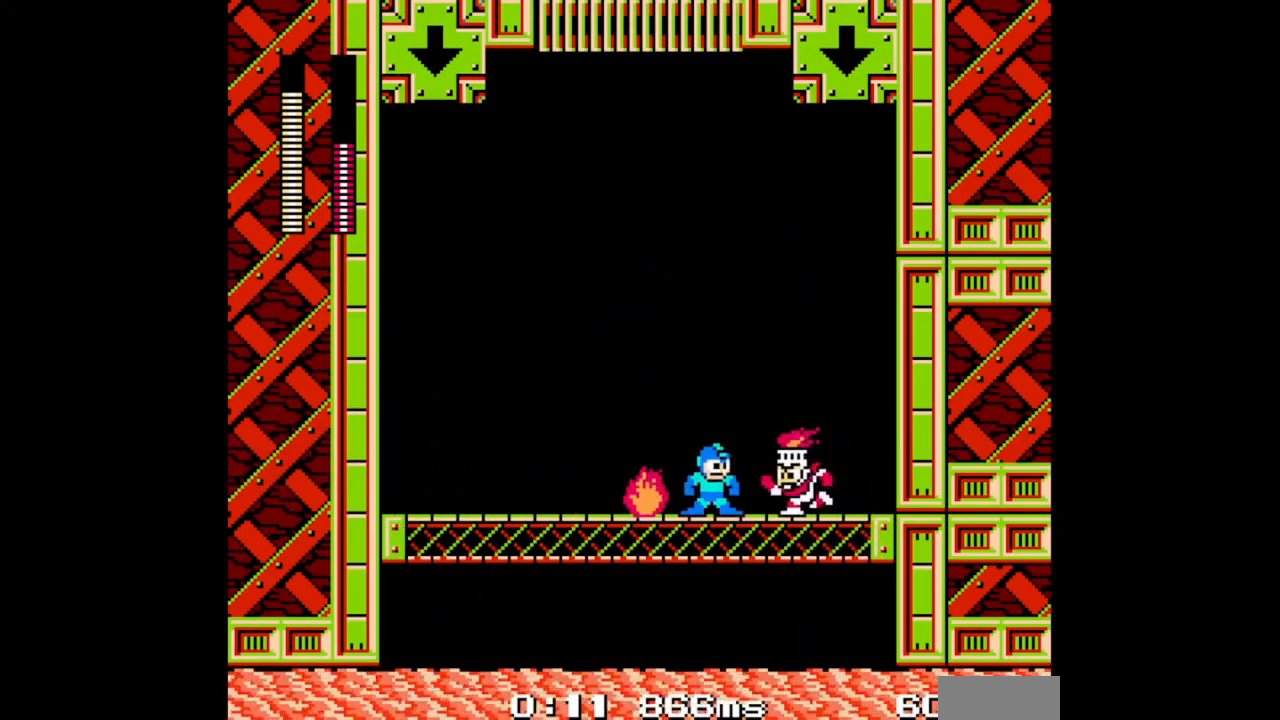
{"buttons": ["A", "B", "DPAD_LEFT"], "events": [[133, "A", "down"], [133, "DPAD_LEFT", "down"]]}
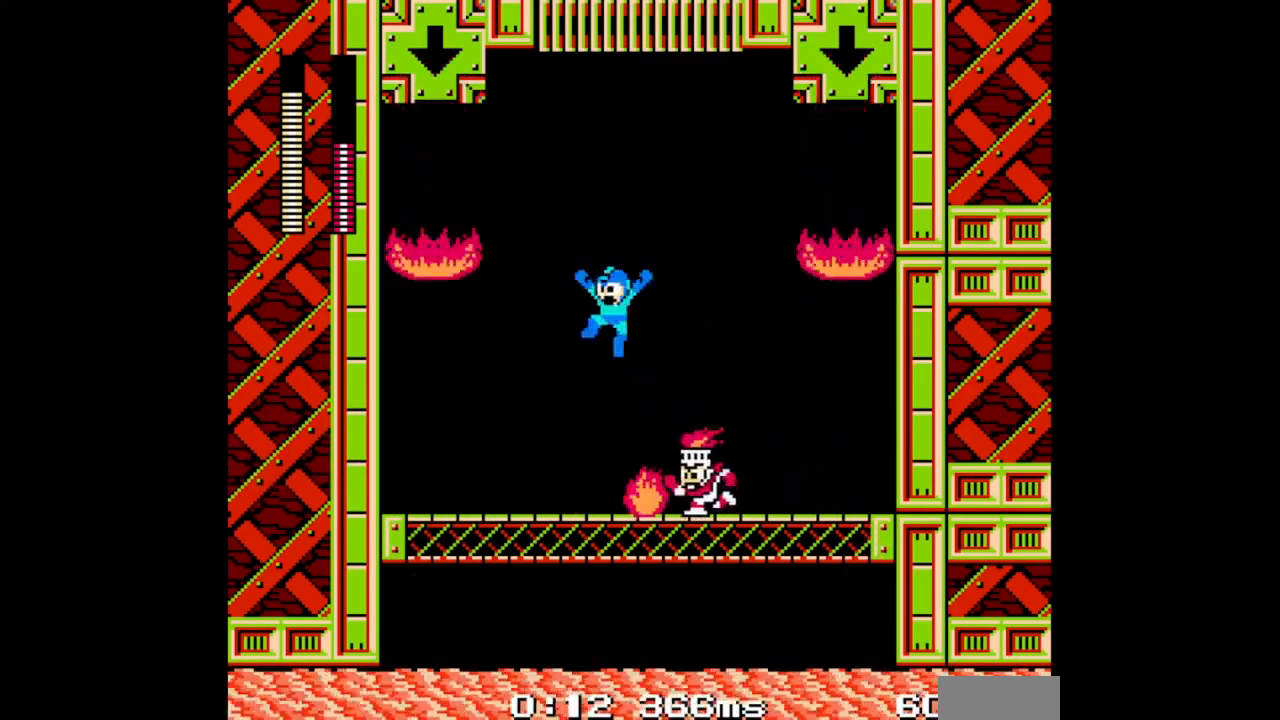
{"buttons": ["A", "B", "DPAD_LEFT"], "events": [[67, "A", "up"], [367, "DPAD_LEFT", "up"], [367, "DPAD_RIGHT", "down"], [400, "B", "up"], [400, "DPAD_RIGHT", "up"], [500, "A", "down"], [500, "B", "down"], [500, "DPAD_LEFT", "down"]]}
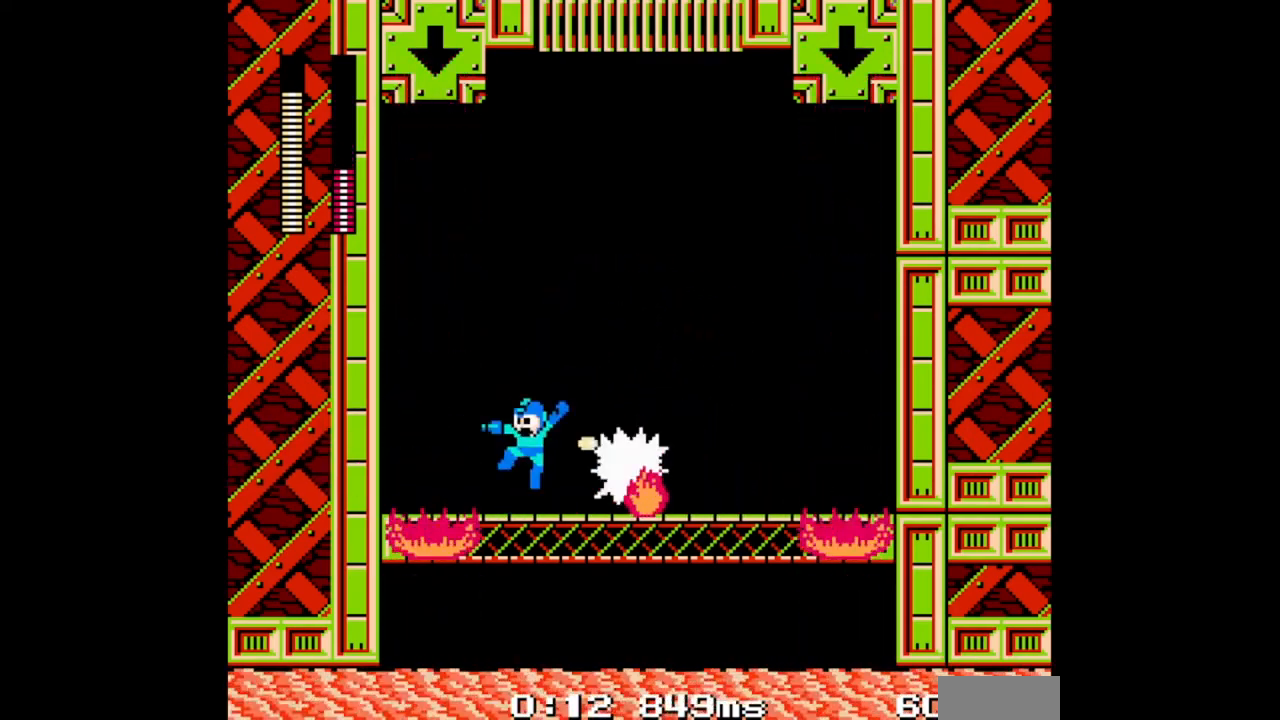
{"buttons": ["A", "B", "DPAD_RIGHT"], "events": [[167, "DPAD_LEFT", "up"], [200, "DPAD_RIGHT", "down"]]}
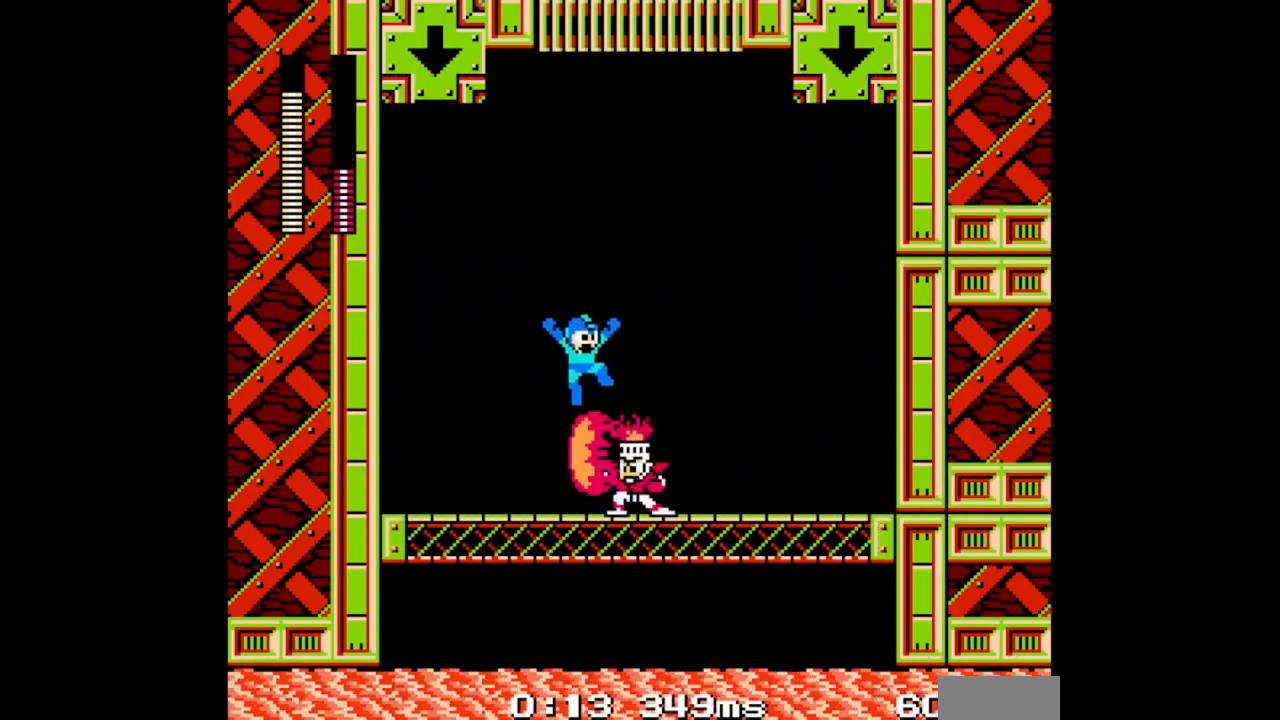
{"buttons": ["B"], "events": [[67, "DPAD_RIGHT", "up"], [100, "A", "up"]]}
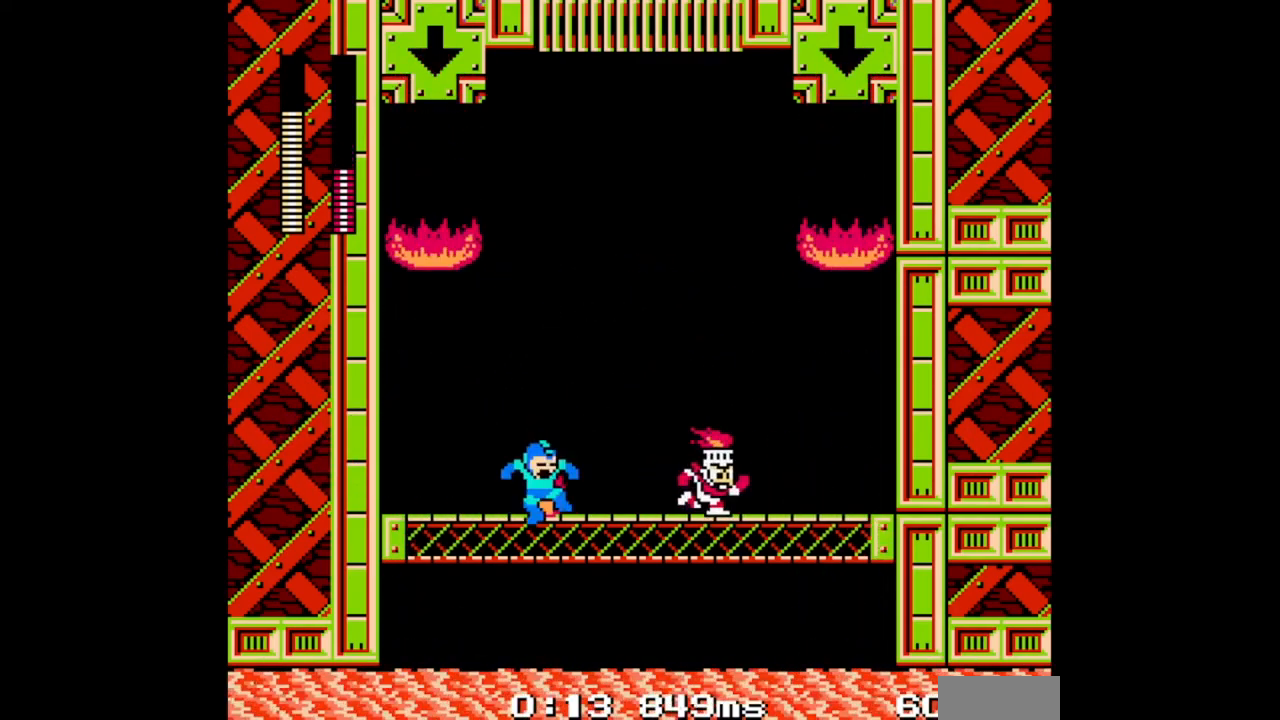
{"buttons": ["B", "DPAD_LEFT"], "events": [[333, "DPAD_LEFT", "down"]]}
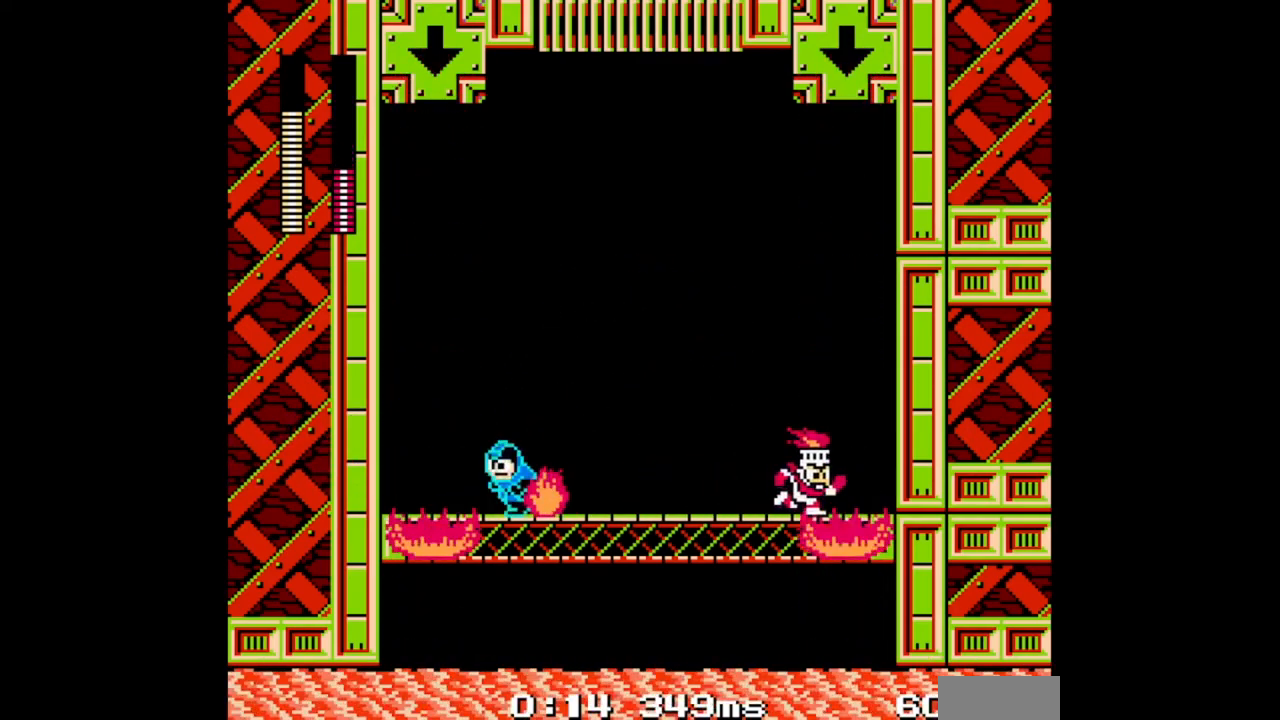
{"buttons": ["B", "DPAD_LEFT"], "events": [[100, "DPAD_LEFT", "up"], [100, "DPAD_RIGHT", "down"], [167, "DPAD_RIGHT", "up"], [200, "B", "up"], [267, "B", "down"], [467, "DPAD_LEFT", "down"]]}
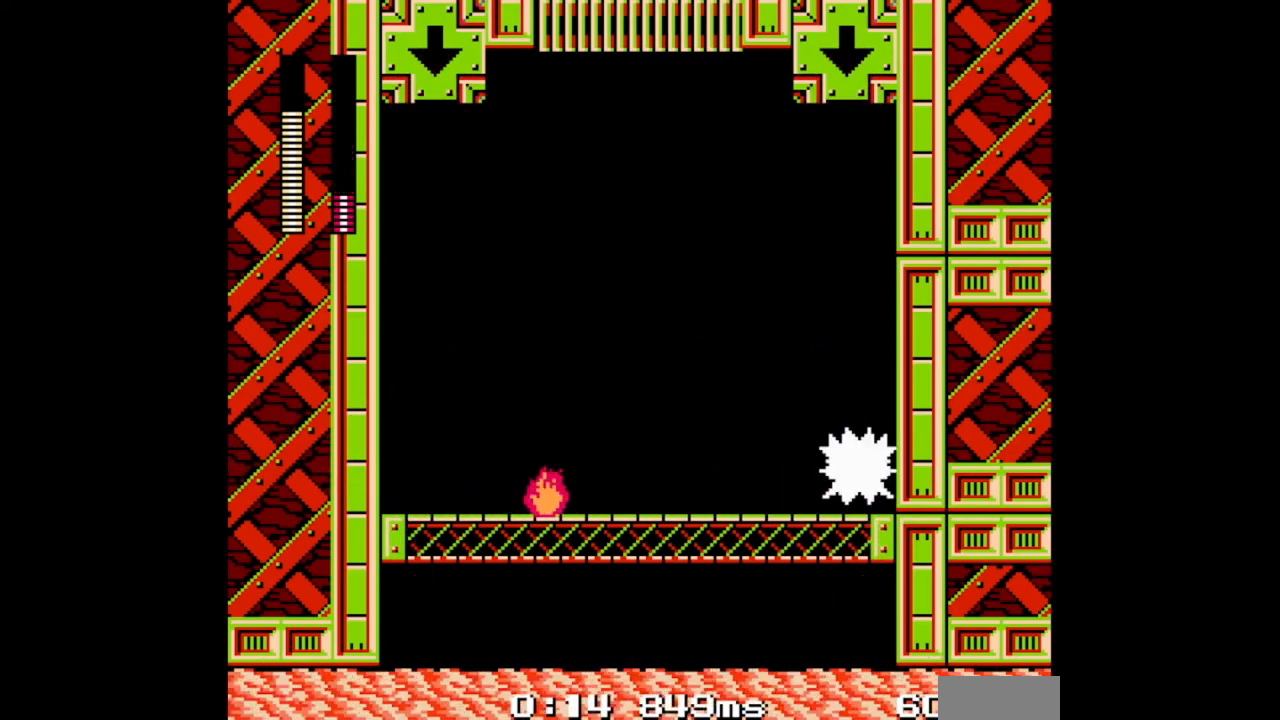
{"buttons": ["B"], "events": [[200, "DPAD_LEFT", "up"]]}
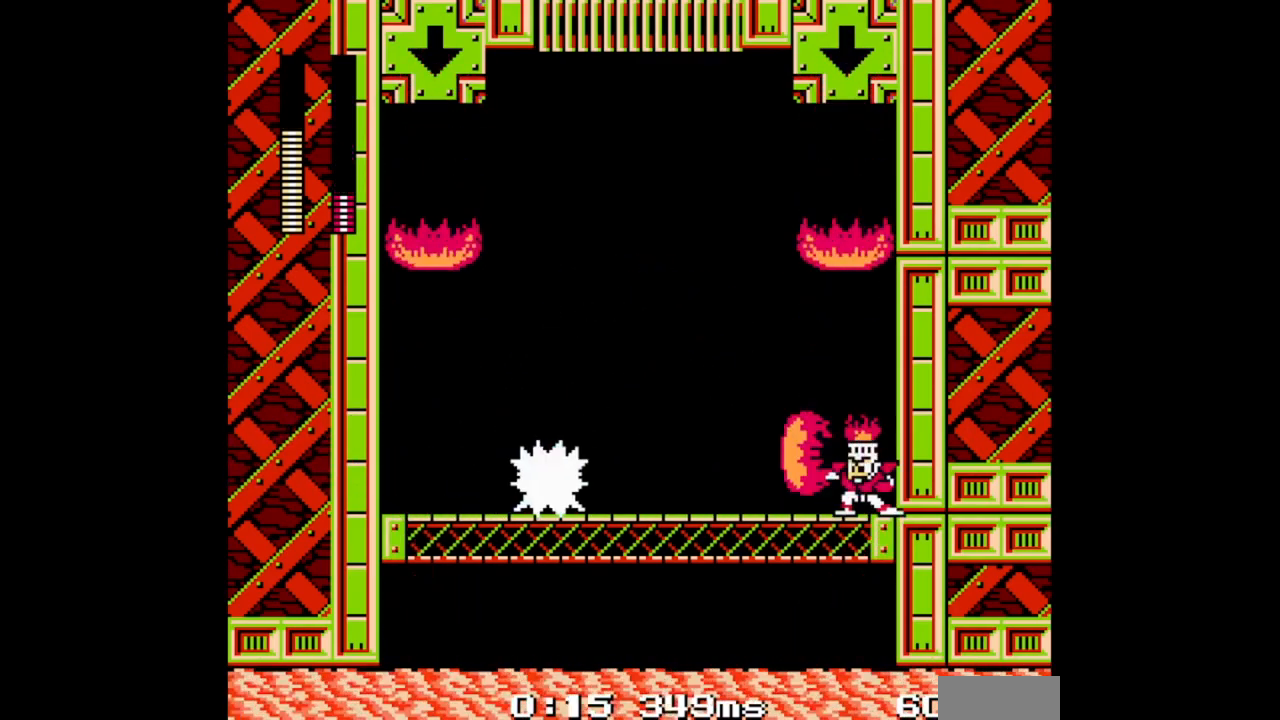
{"buttons": ["A", "B", "DPAD_RIGHT"], "events": [[233, "DPAD_LEFT", "down"], [333, "A", "down"], [467, "DPAD_LEFT", "up"], [467, "DPAD_RIGHT", "down"]]}
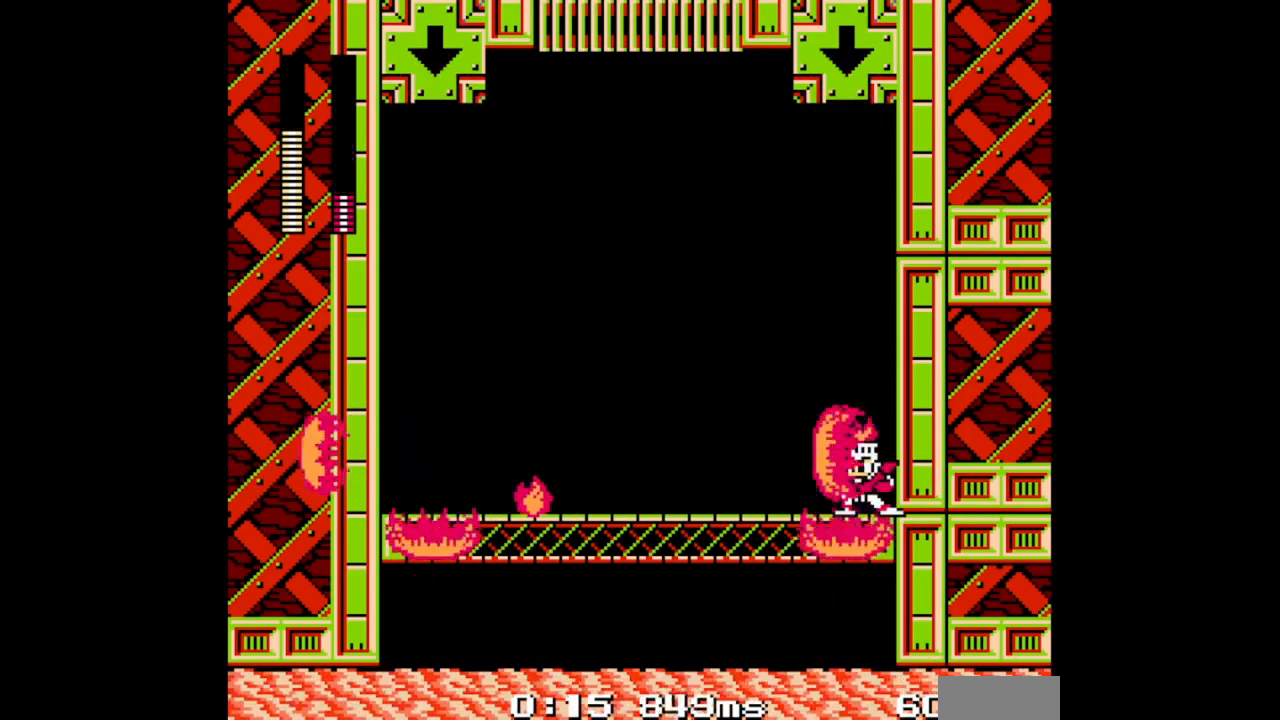
{"buttons": ["B"], "events": [[200, "A", "up"], [233, "DPAD_RIGHT", "up"], [367, "DPAD_RIGHT", "down"], [433, "DPAD_RIGHT", "up"]]}
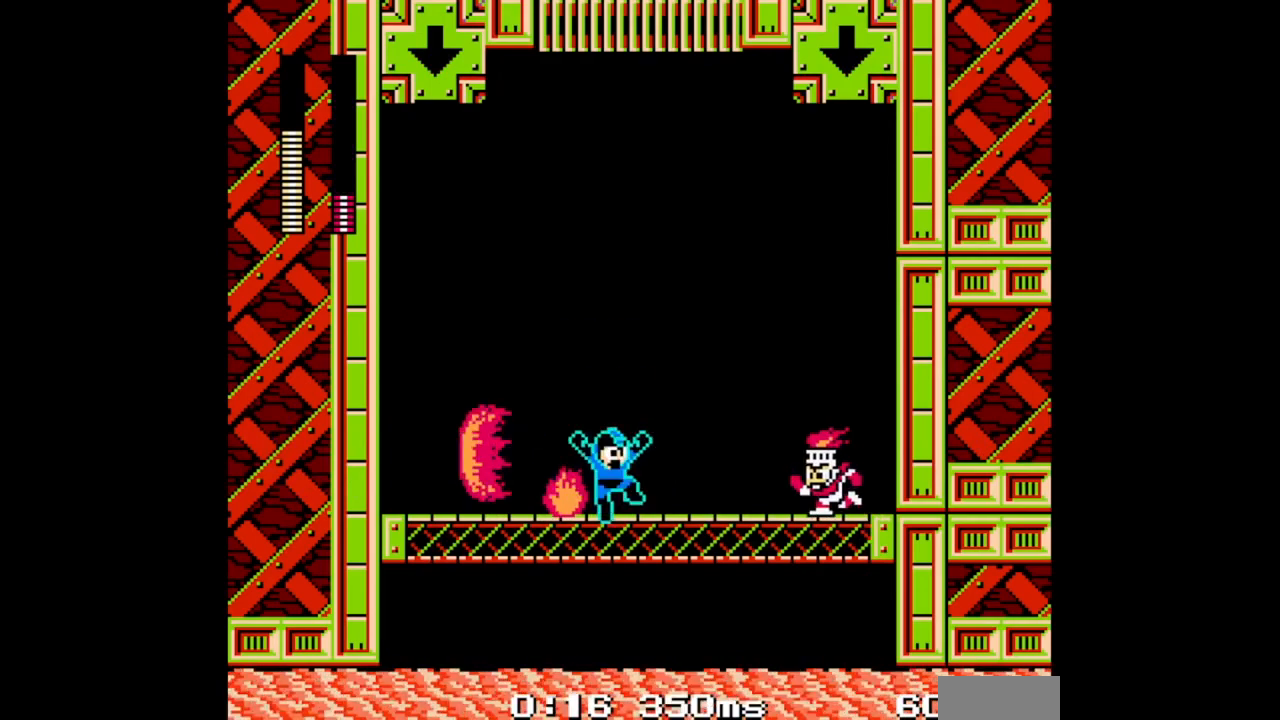
{"buttons": ["A", "B", "DPAD_LEFT"], "events": [[100, "A", "down"], [367, "DPAD_LEFT", "down"]]}
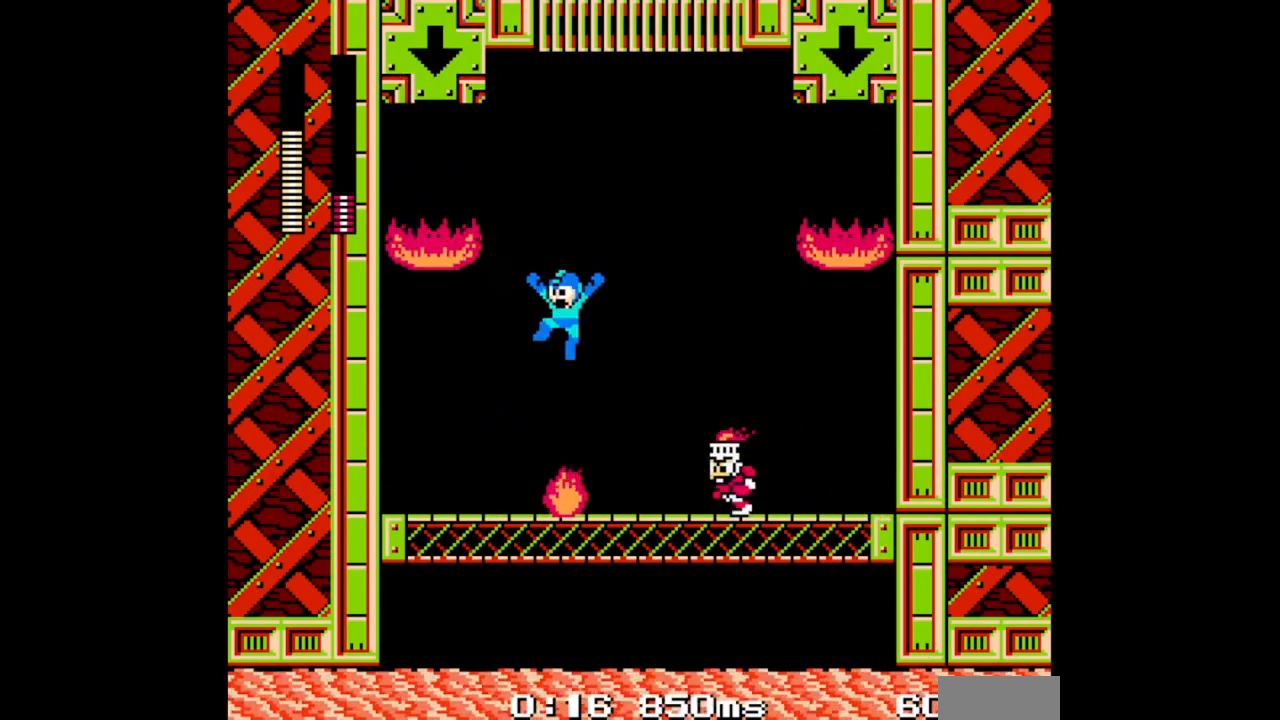
{"buttons": ["B"], "events": [[333, "A", "up"], [333, "DPAD_LEFT", "up"], [333, "DPAD_RIGHT", "down"], [367, "B", "up"], [400, "DPAD_RIGHT", "up"], [467, "B", "down"]]}
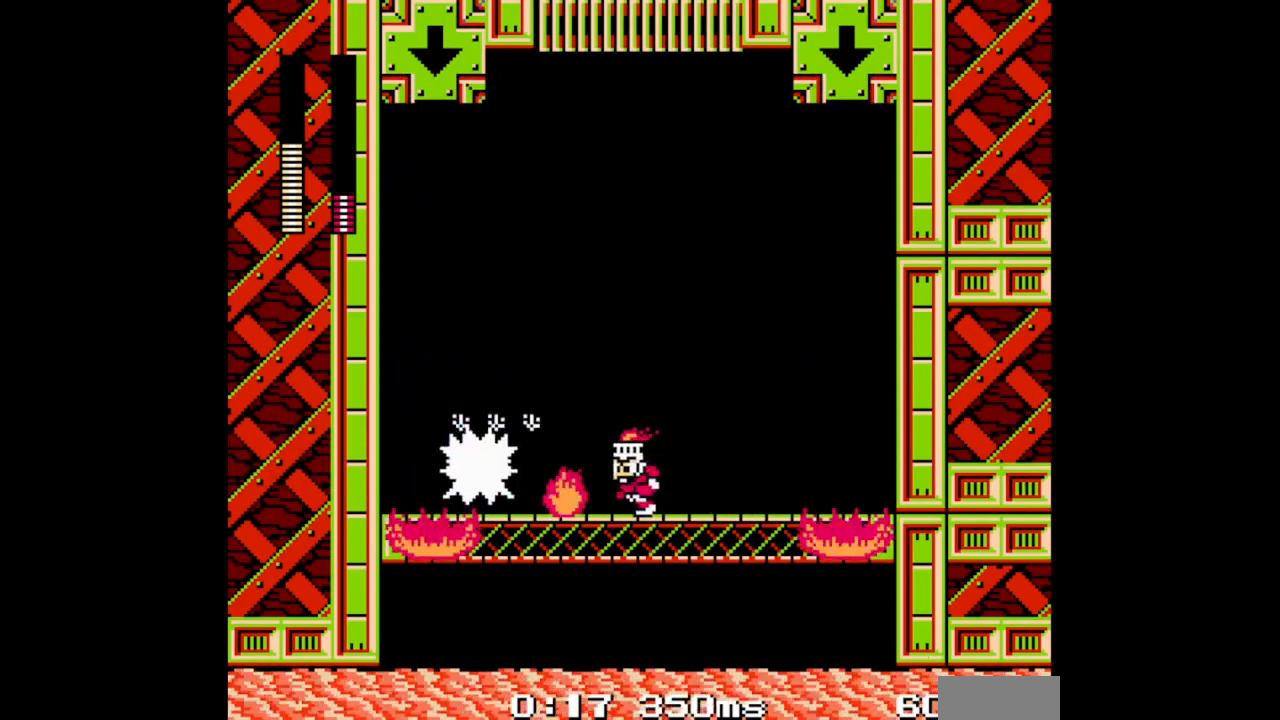
{"buttons": ["DPAD_RIGHT"], "events": [[367, "DPAD_RIGHT", "down"], [400, "B", "up"]]}
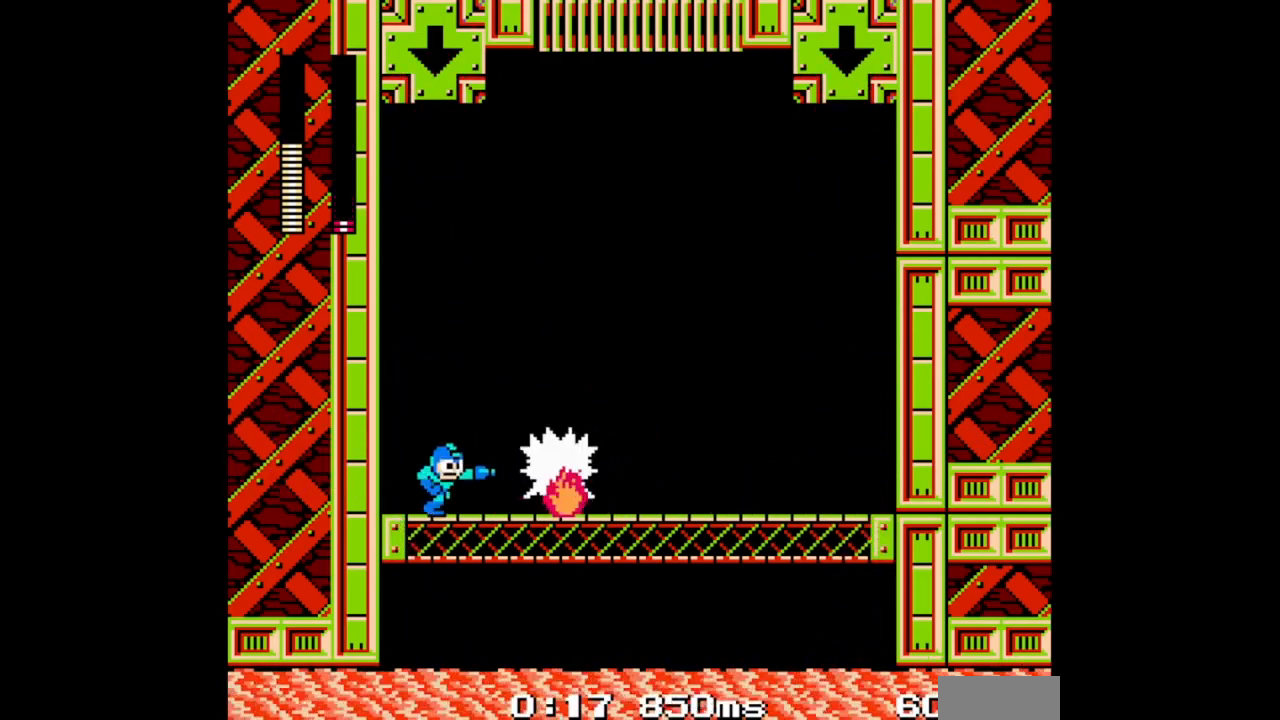
{"buttons": ["A", "DPAD_RIGHT"], "events": [[267, "A", "down"]]}
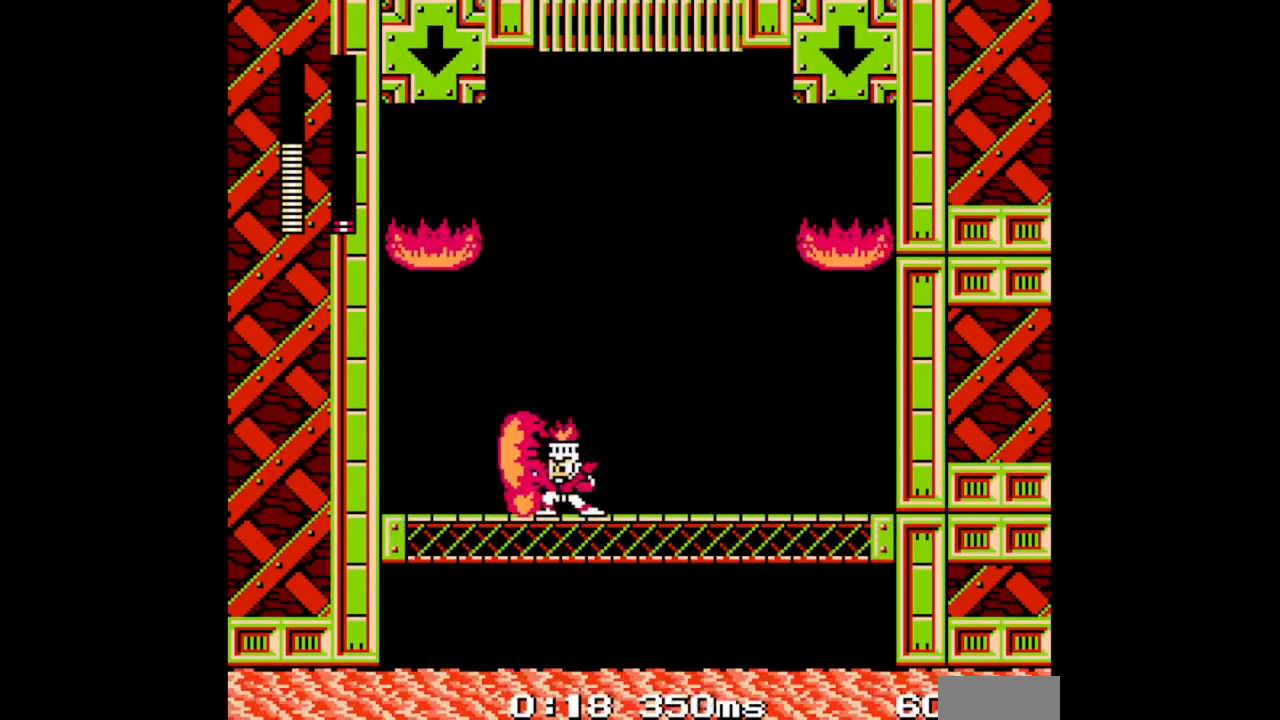
{"buttons": ["DPAD_RIGHT"], "events": [[233, "A", "up"]]}
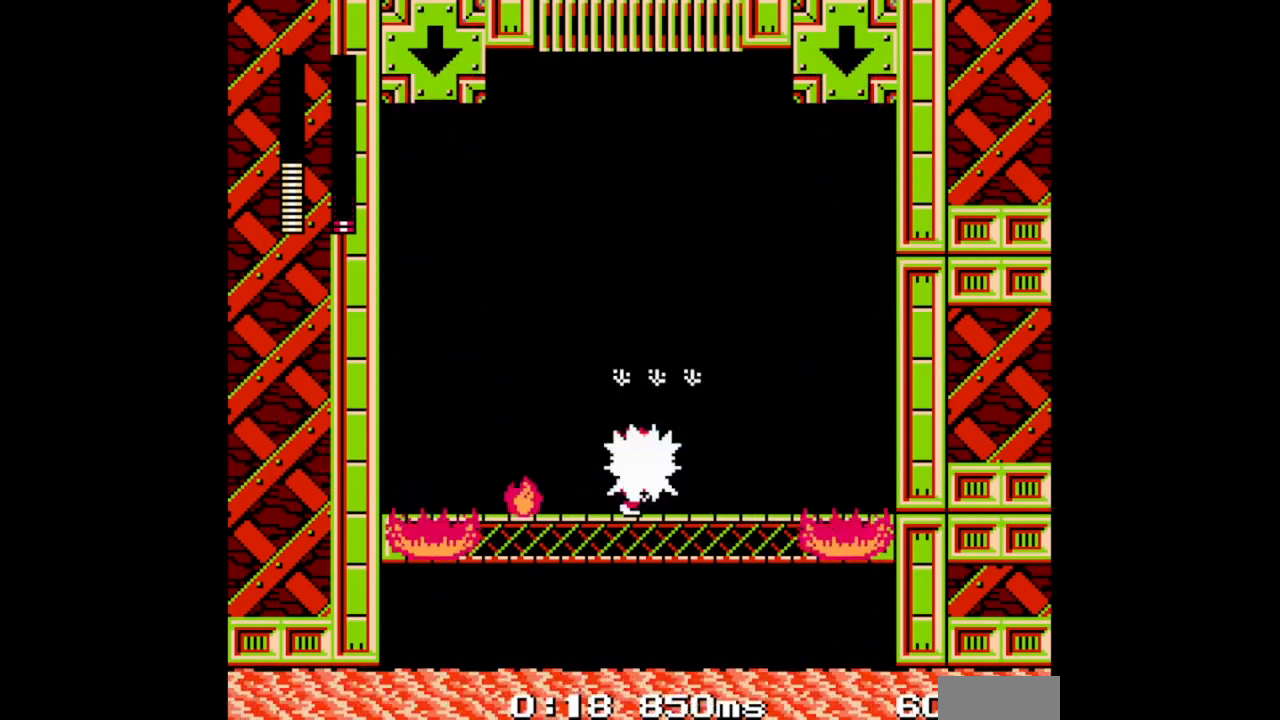
{"buttons": ["DPAD_RIGHT"], "events": [[67, "A", "down"], [233, "DPAD_RIGHT", "up"], [267, "A", "up"], [433, "B", "down"], [500, "B", "up"], [500, "DPAD_RIGHT", "down"]]}
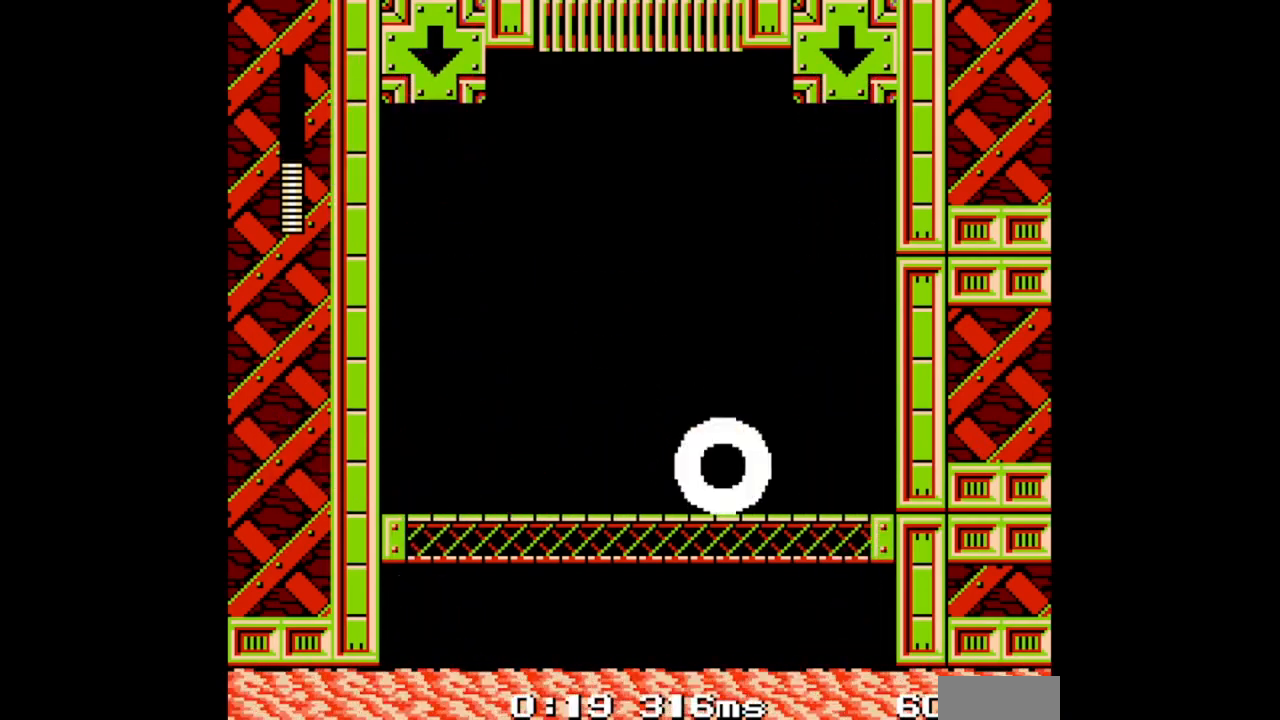
{"buttons": [], "events": [[100, "DPAD_RIGHT", "up"], [300, "DPAD_LEFT", "down"], [433, "DPAD_LEFT", "up"]]}
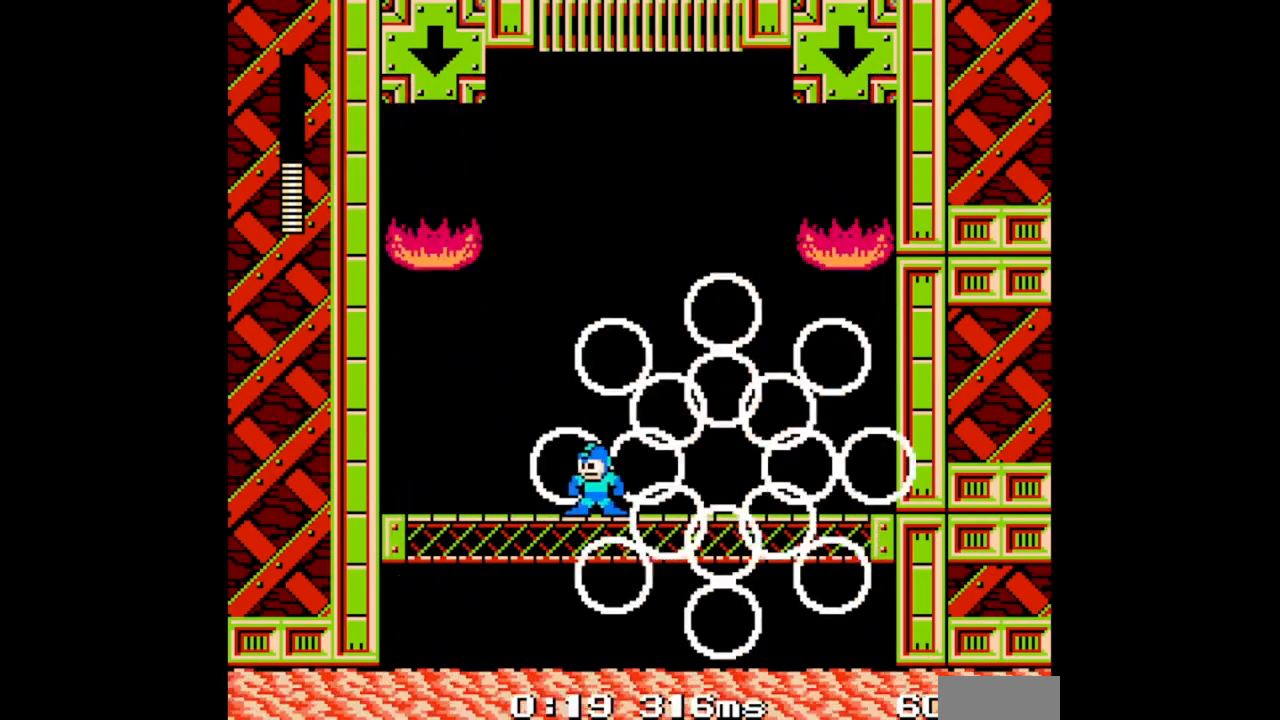
{"buttons": [], "events": []}
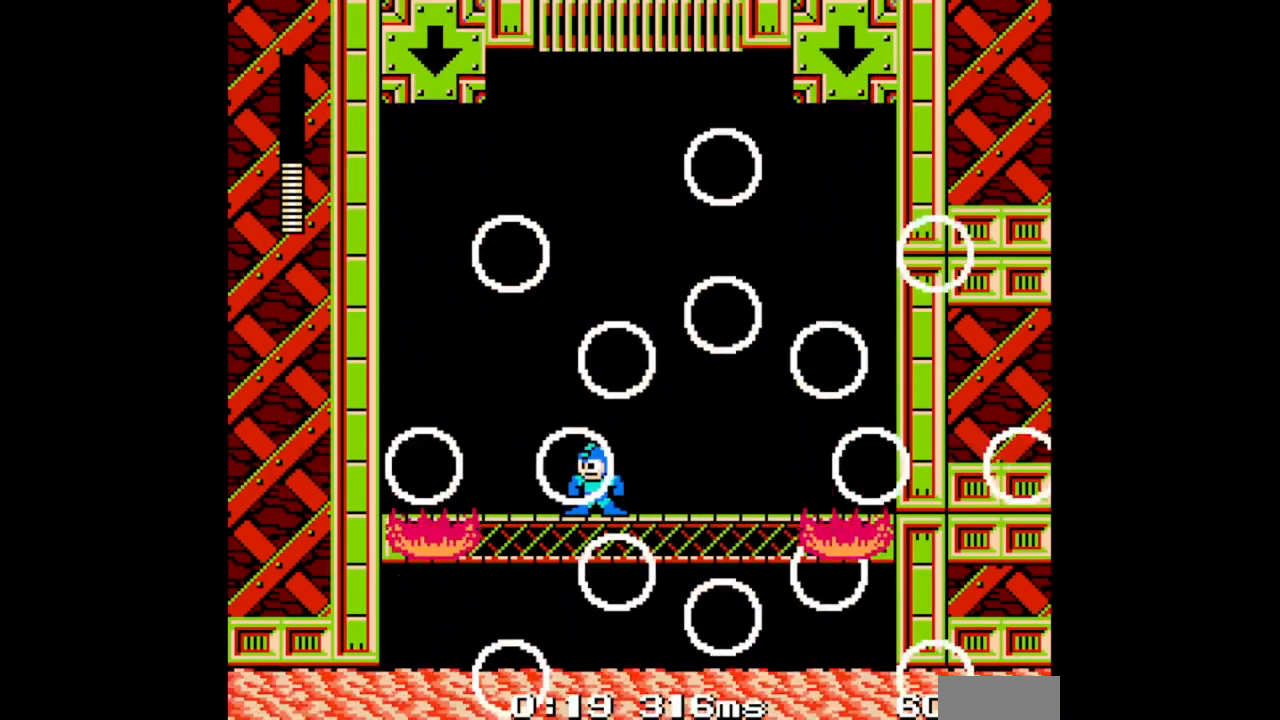
{"buttons": []}